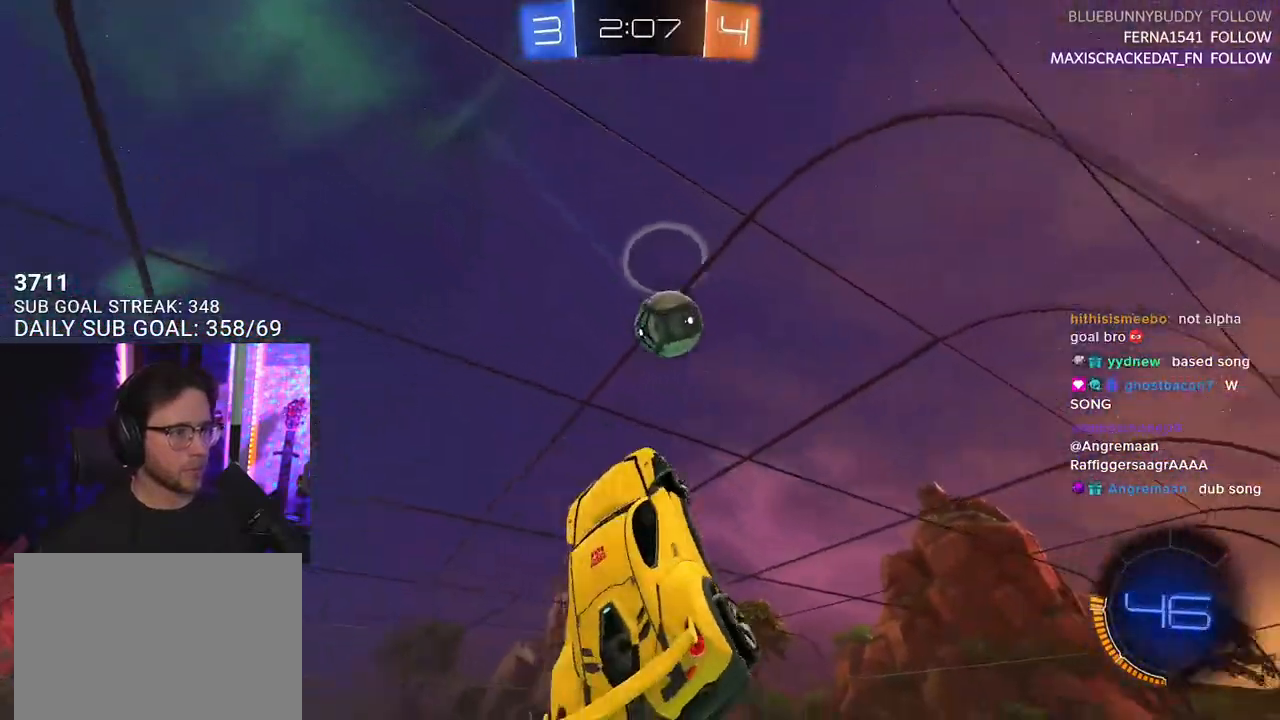
Gameplay with a controller (PlayStation layout); each line is a JSON object with the inputs held at the frame after it. "events" lists button and stick changes between this image and that frame as [ms after this image, input, new state], when the widget could be followed in between. Not read: SELECT START.
{"buttons": ["R2"], "left_stick": "down", "right_stick": "center", "events": [[17, "R1", "up"], [67, "CROSS", "down"], [117, "SQUARE", "down"], [167, "CROSS", "up"], [183, "left_stick", "down-right"], [317, "left_stick", "down"], [417, "SQUARE", "up"]]}
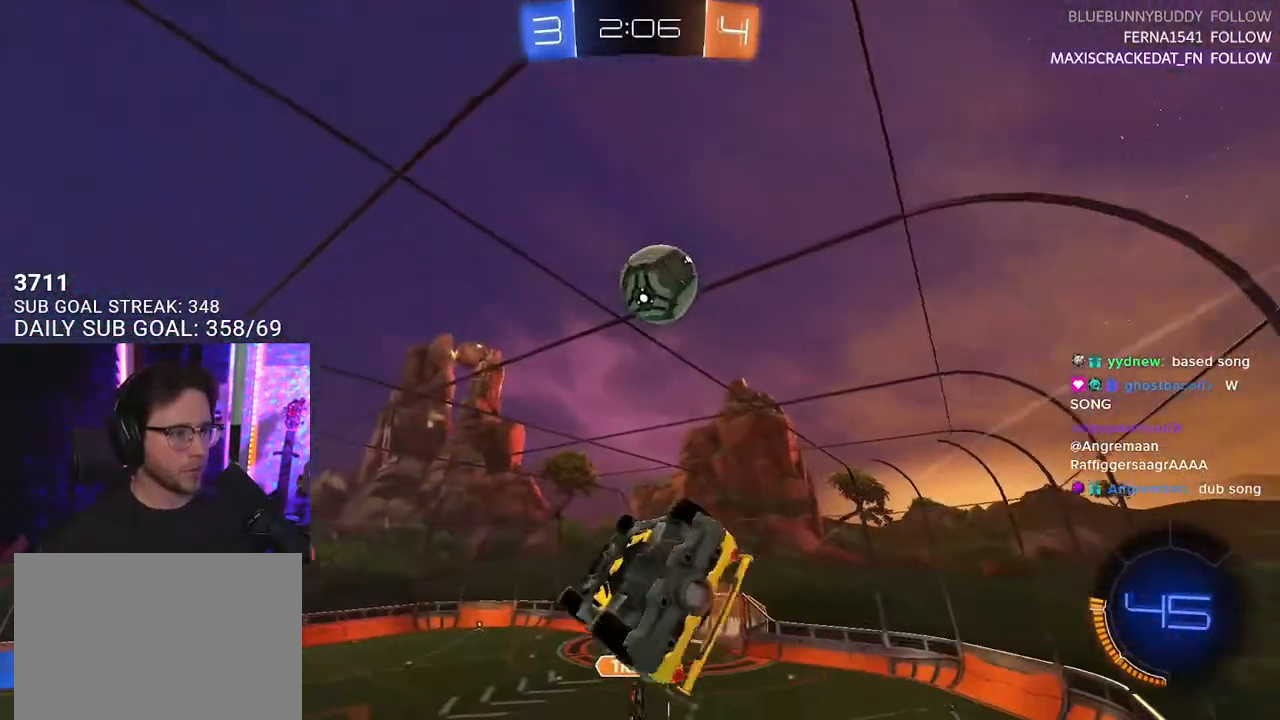
{"buttons": ["R2"], "left_stick": "up", "right_stick": "center", "events": [[50, "left_stick", "down-left"], [267, "left_stick", "left"], [500, "left_stick", "up"]]}
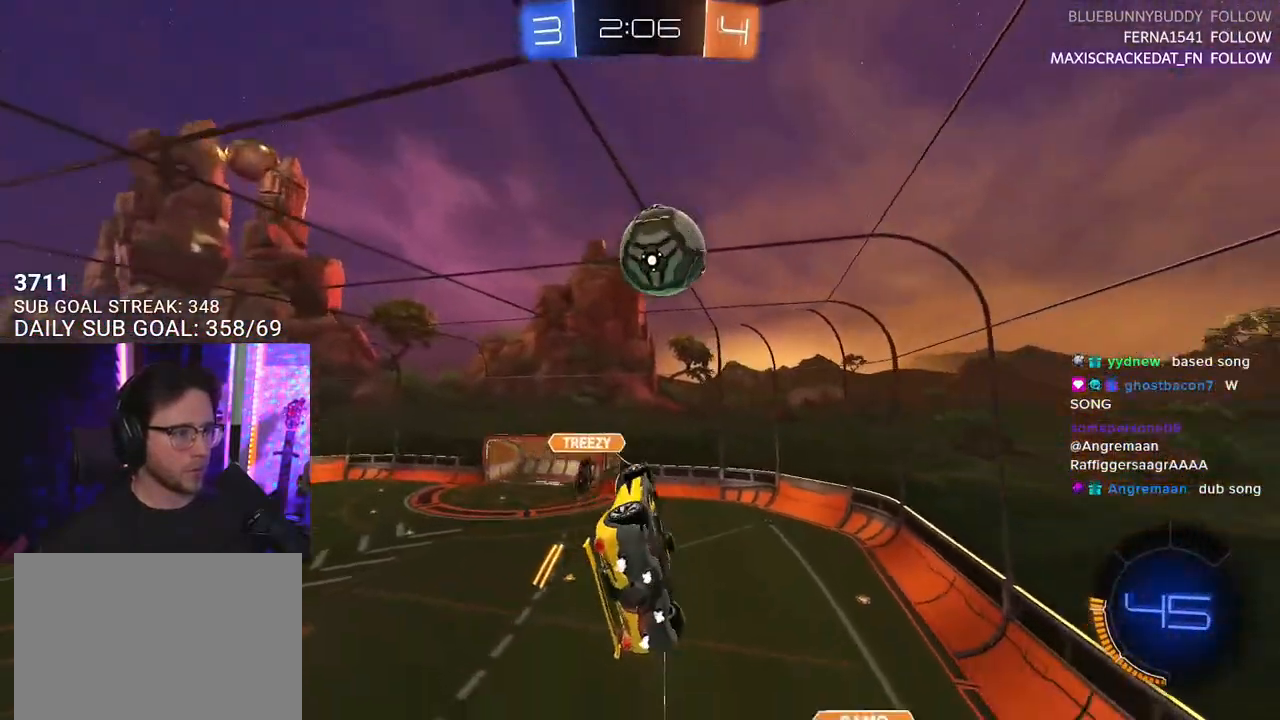
{"buttons": ["R2", "L3"], "left_stick": "down-left", "right_stick": "center", "events": [[67, "R1", "down"], [167, "left_stick", "up-right"], [317, "R1", "up"], [383, "L3", "down"], [450, "left_stick", "down-left"]]}
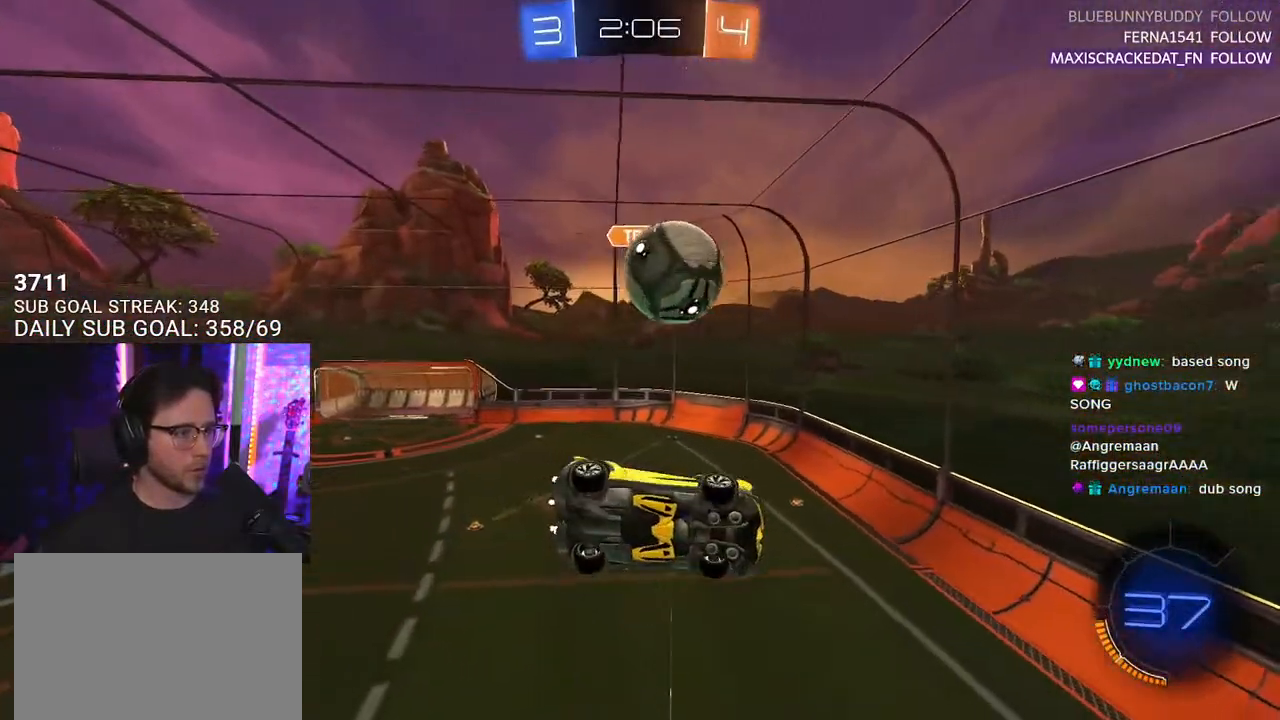
{"buttons": ["R2"], "left_stick": "center", "right_stick": "center", "events": [[50, "L3", "up"], [417, "left_stick", "center"]]}
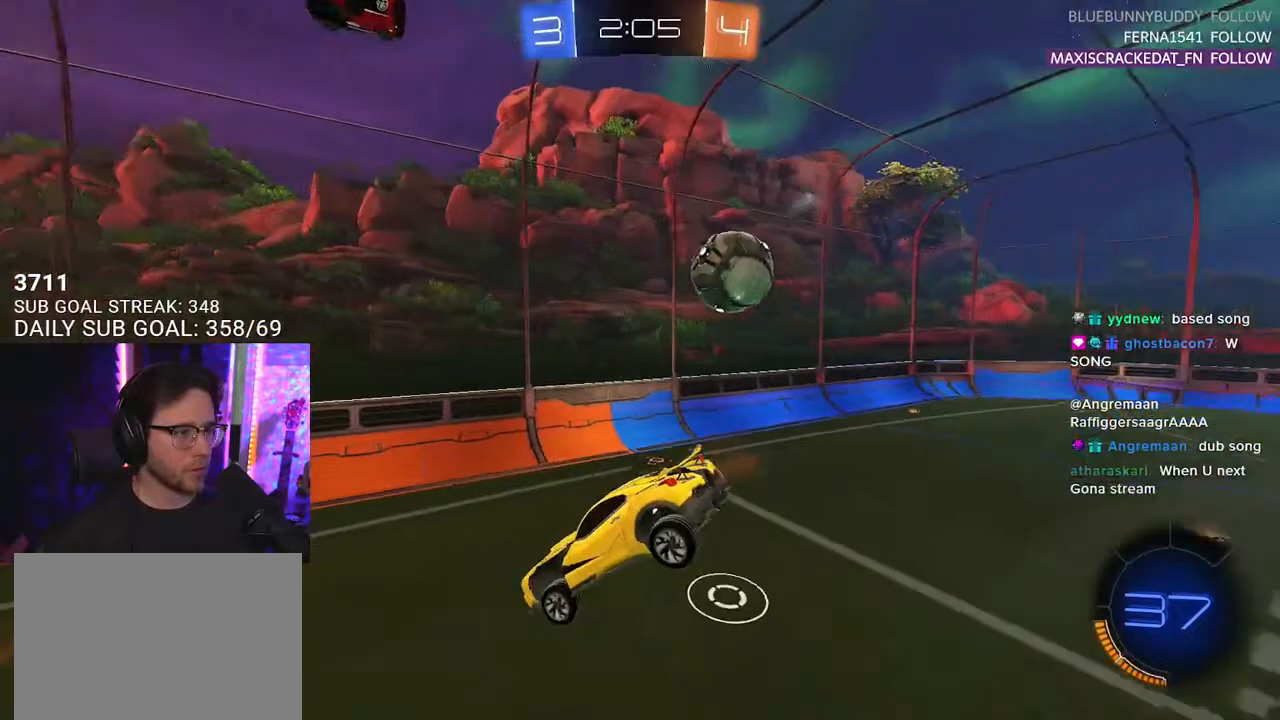
{"buttons": ["R2"], "left_stick": "left", "right_stick": "center", "events": [[17, "left_stick", "left"], [67, "L2", "down"], [167, "L2", "up"]]}
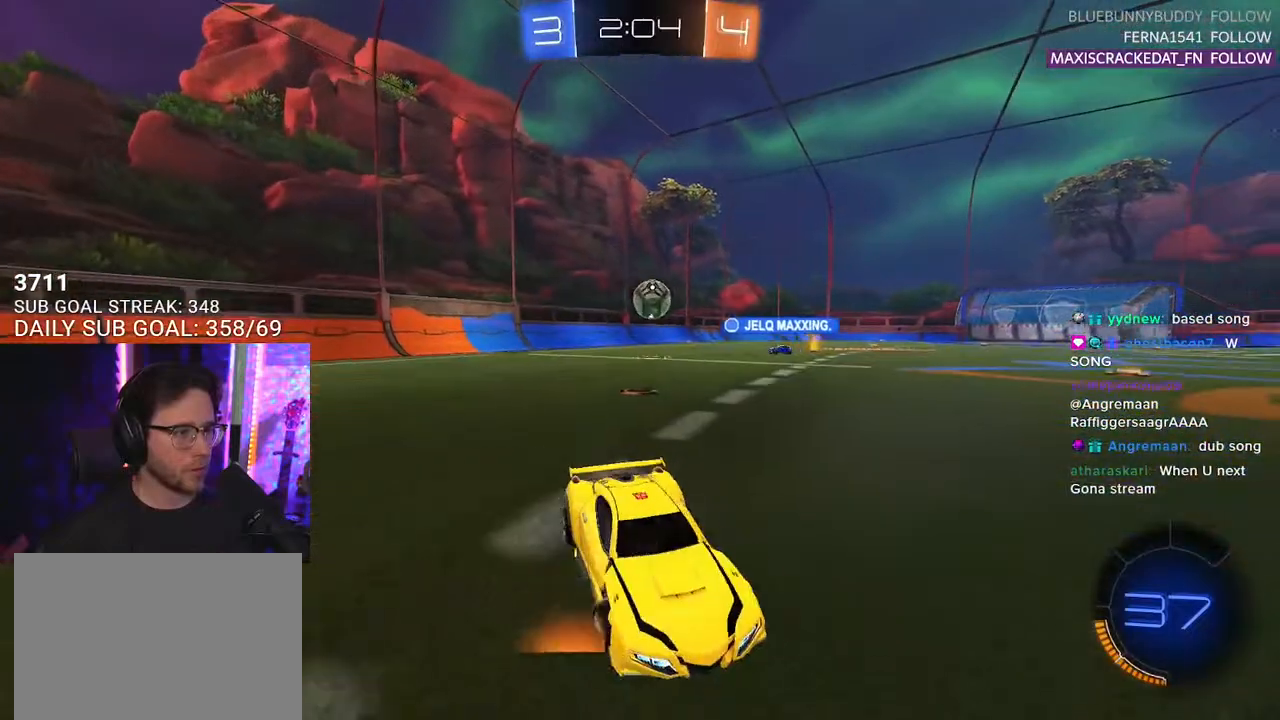
{"buttons": ["R2"], "left_stick": "center", "right_stick": "center", "events": [[417, "left_stick", "center"]]}
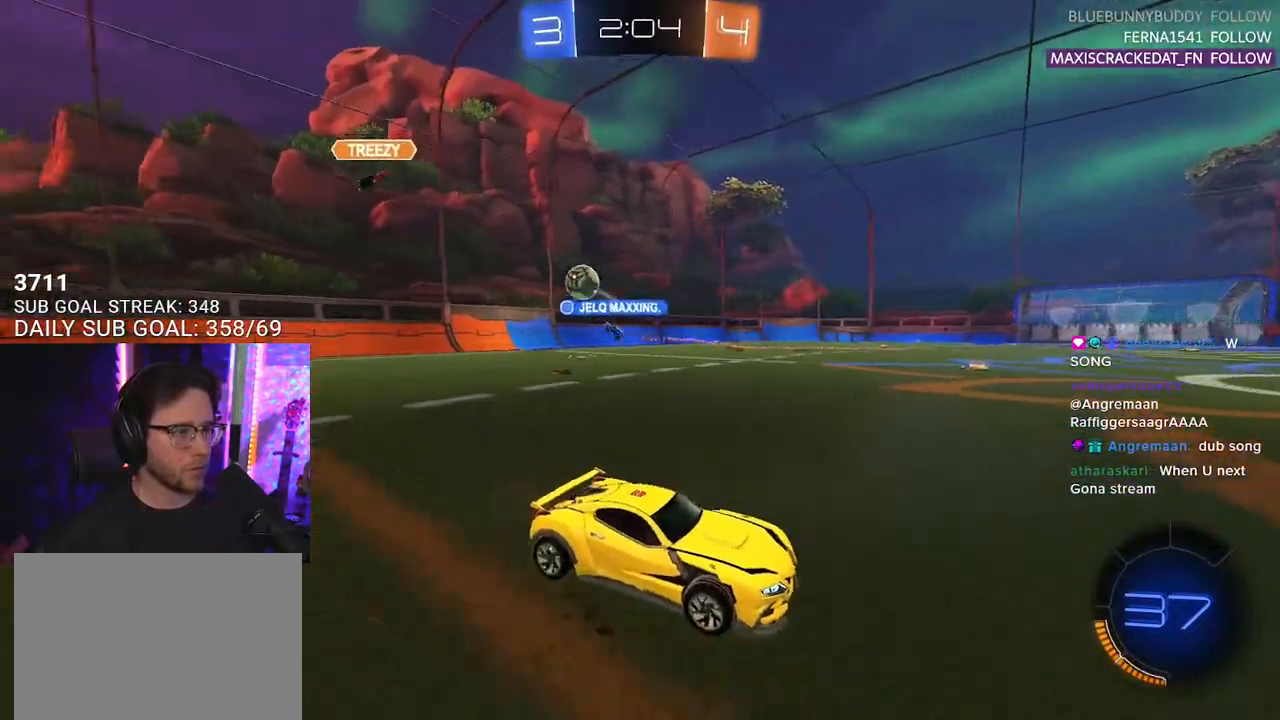
{"buttons": ["R2"], "left_stick": "center", "right_stick": "center", "events": [[100, "TRIANGLE", "down"], [183, "TRIANGLE", "up"], [200, "left_stick", "left"], [300, "left_stick", "center"]]}
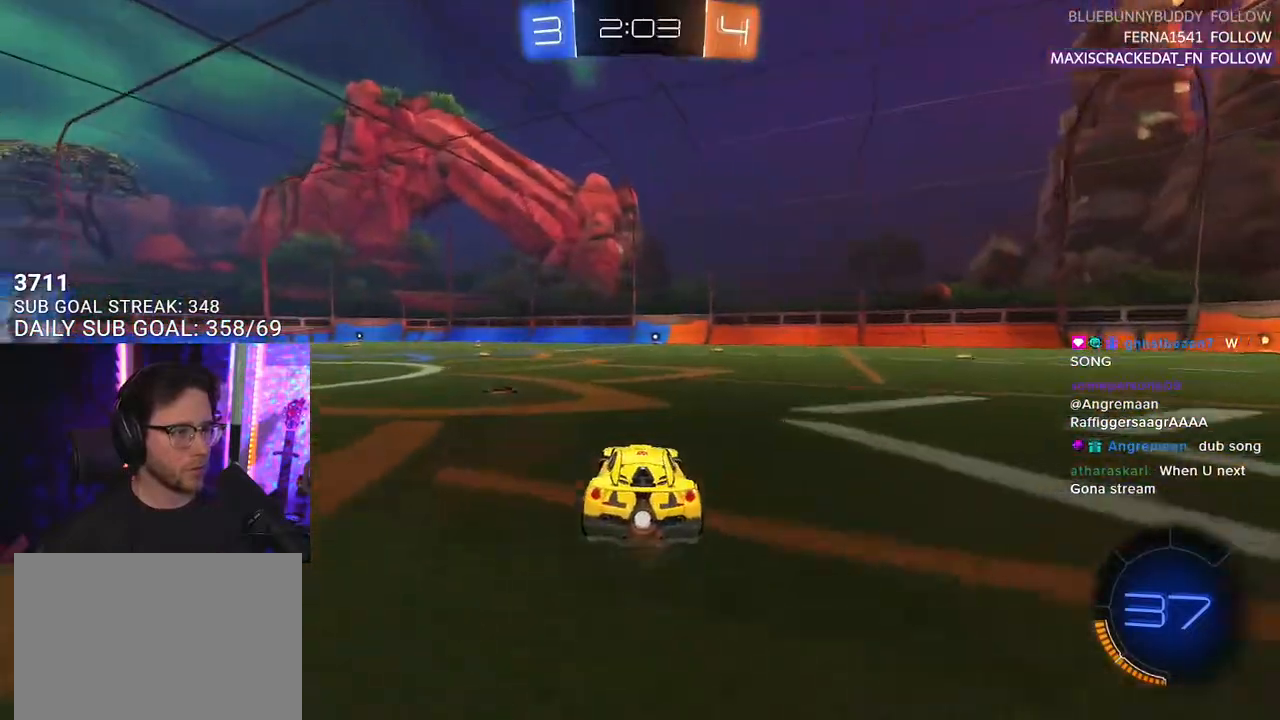
{"buttons": ["SQUARE", "R2"], "left_stick": "up-right", "right_stick": "center", "events": [[17, "left_stick", "left"], [317, "TRIANGLE", "down"], [383, "left_stick", "up-right"], [400, "TRIANGLE", "up"], [500, "SQUARE", "down"]]}
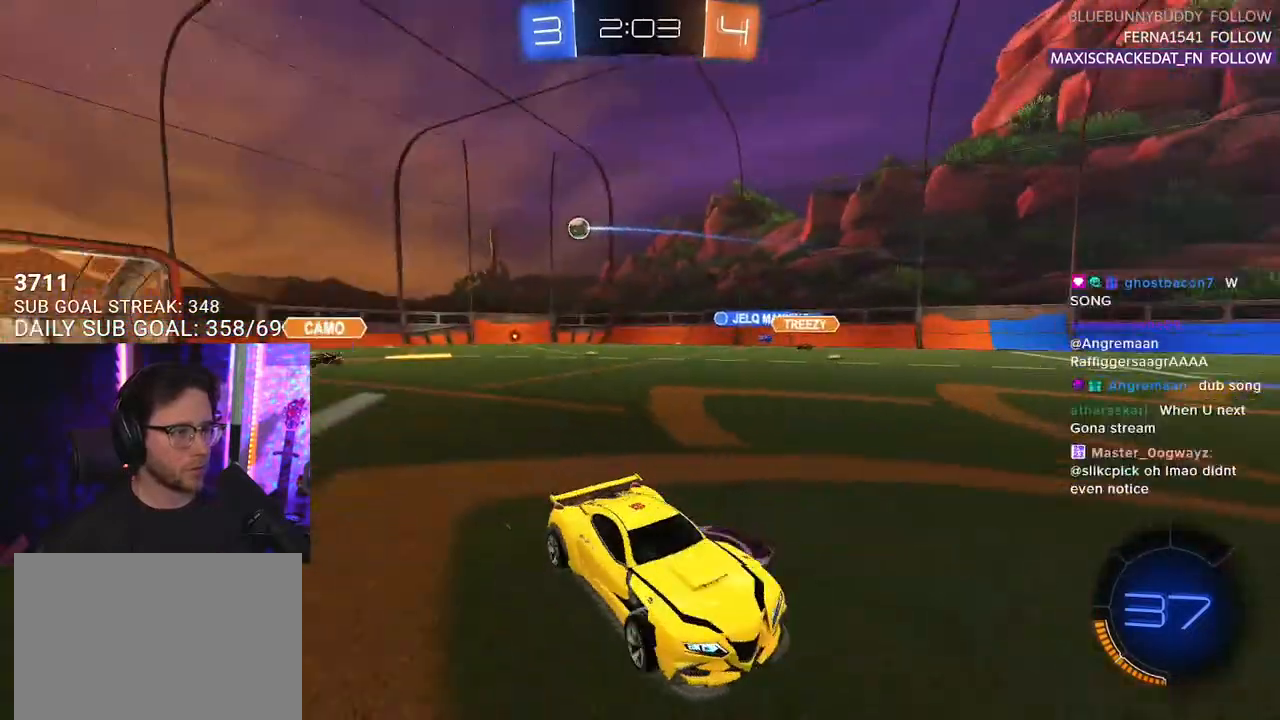
{"buttons": ["R2"], "left_stick": "up-right", "right_stick": "center", "events": [[150, "SQUARE", "up"]]}
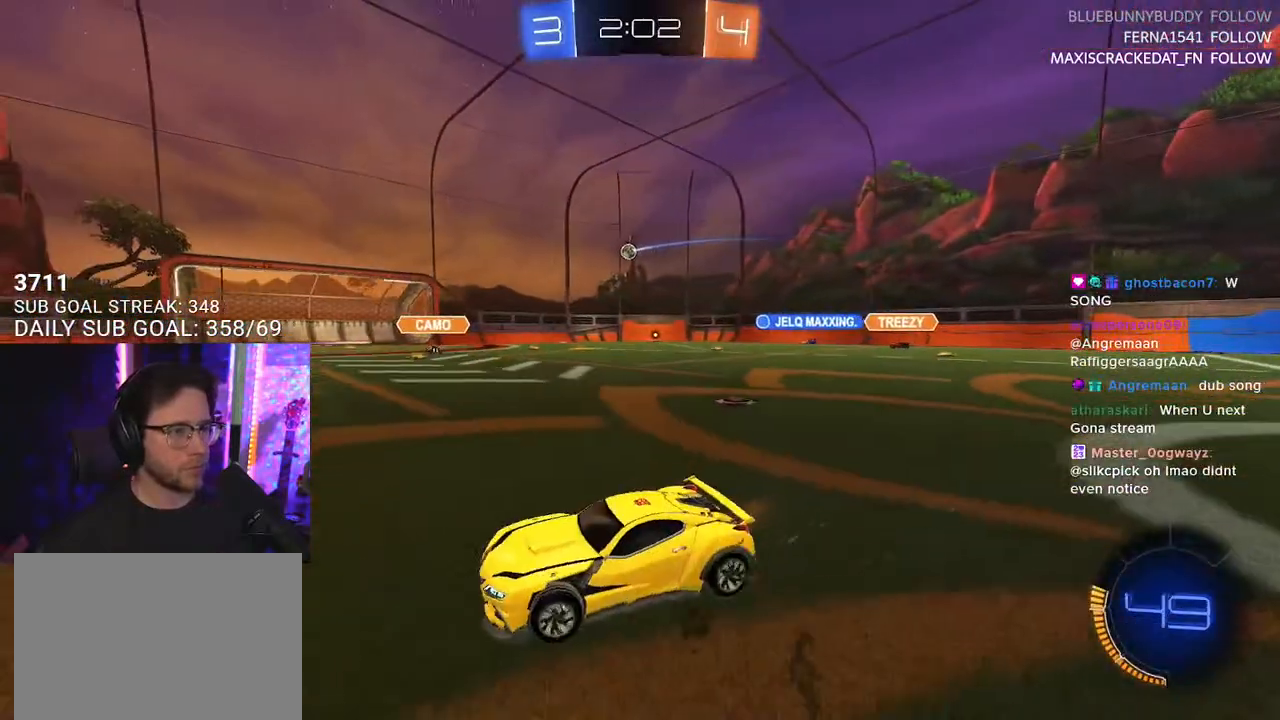
{"buttons": ["R2"], "left_stick": "up-right", "right_stick": "center", "events": [[100, "SQUARE", "down"], [217, "SQUARE", "up"]]}
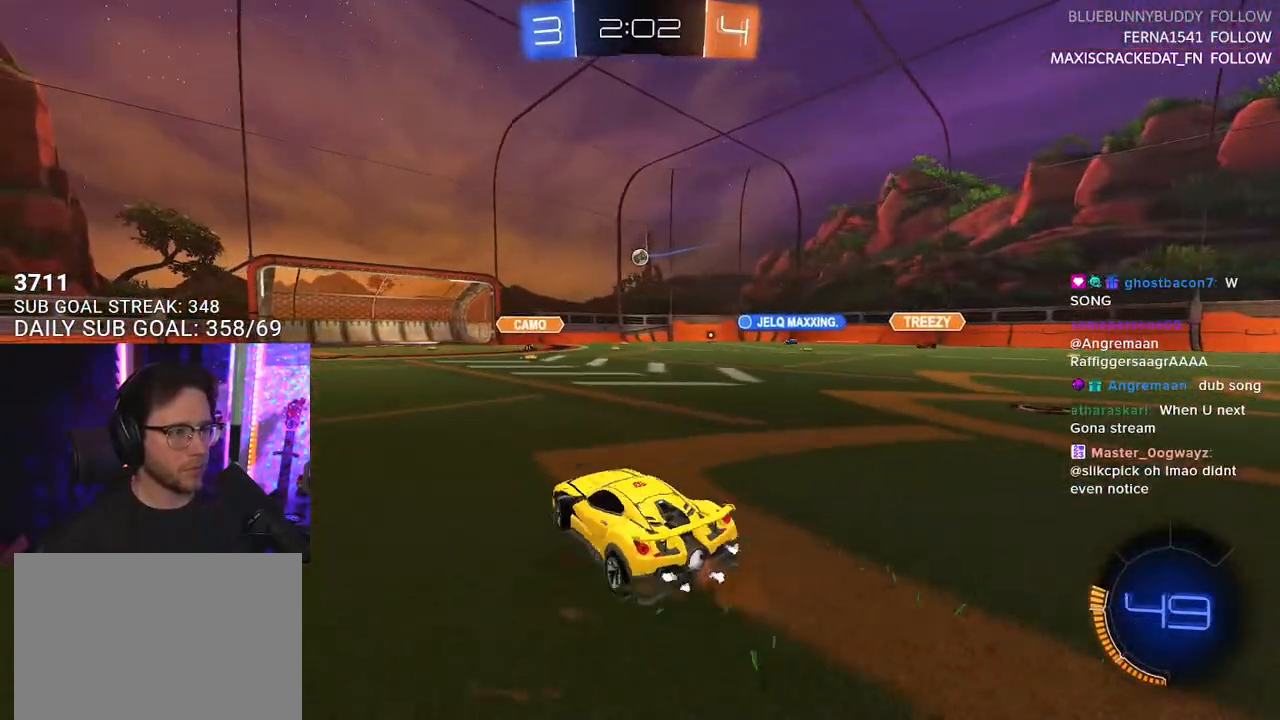
{"buttons": ["R2"], "left_stick": "up-right", "right_stick": "center", "events": []}
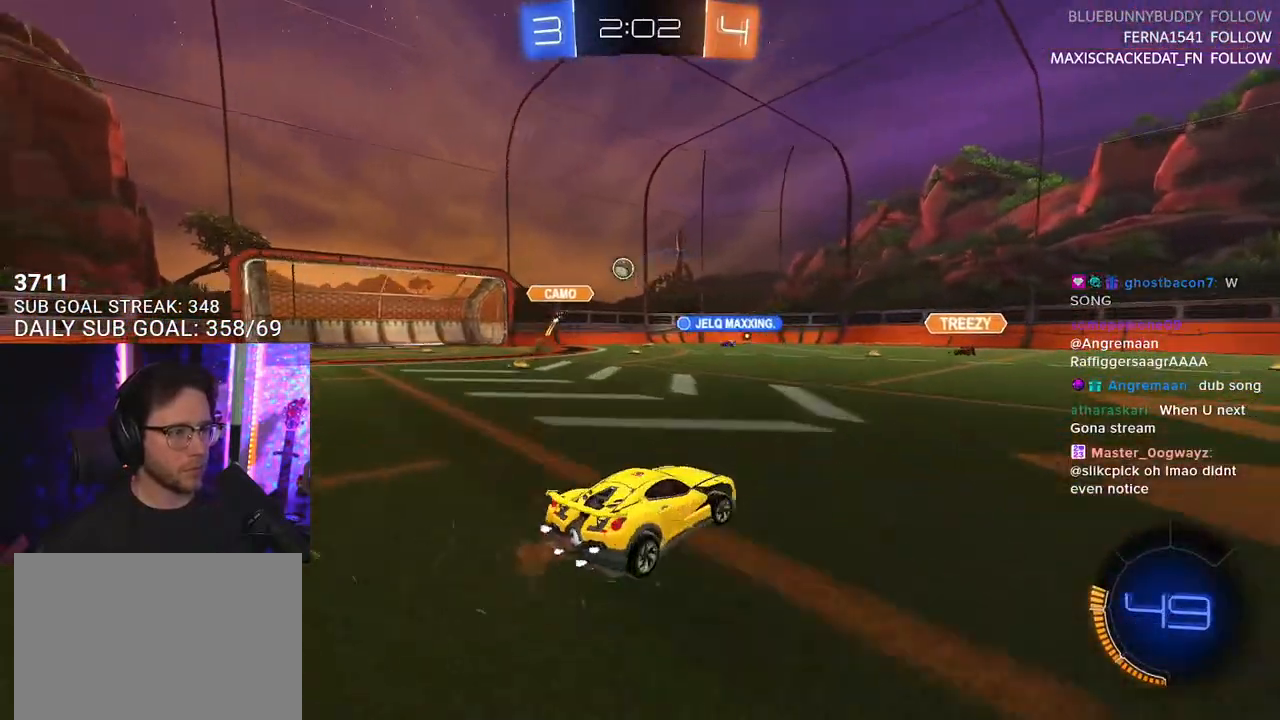
{"buttons": ["R2"], "left_stick": "down-left", "right_stick": "center", "events": [[217, "left_stick", "center"], [333, "left_stick", "down-left"]]}
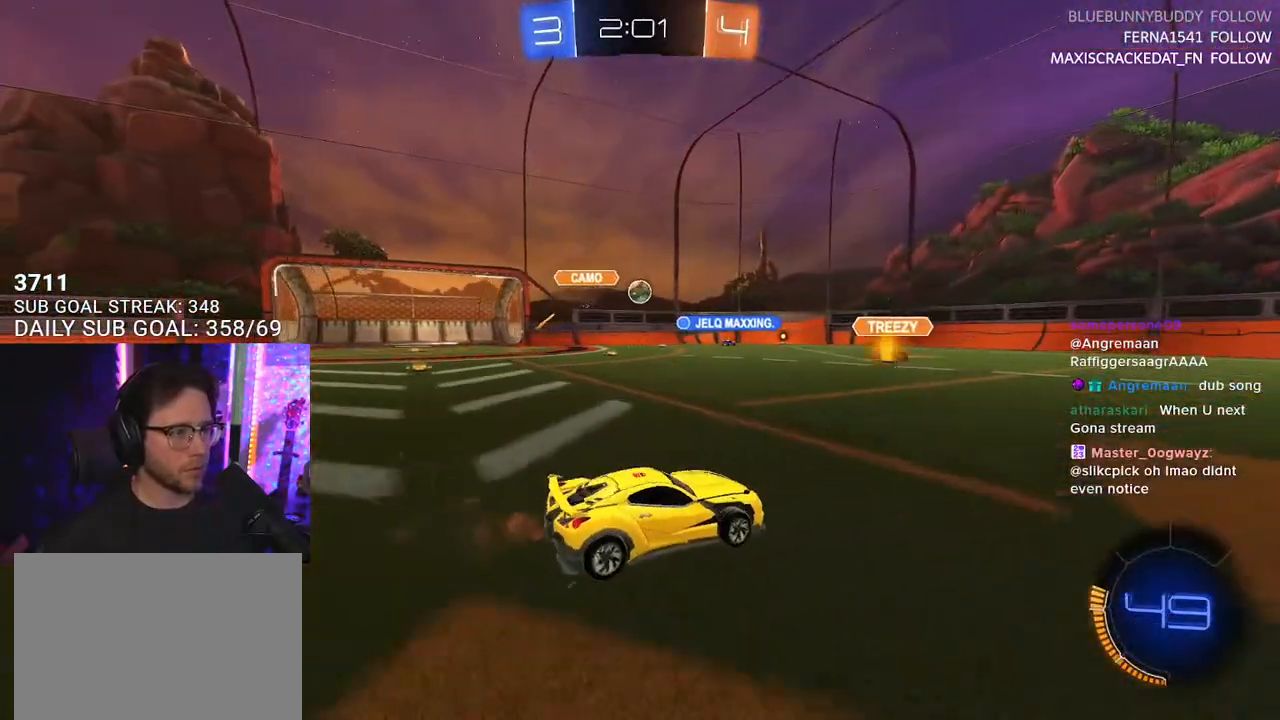
{"buttons": ["R2"], "left_stick": "center", "right_stick": "center", "events": [[17, "left_stick", "center"]]}
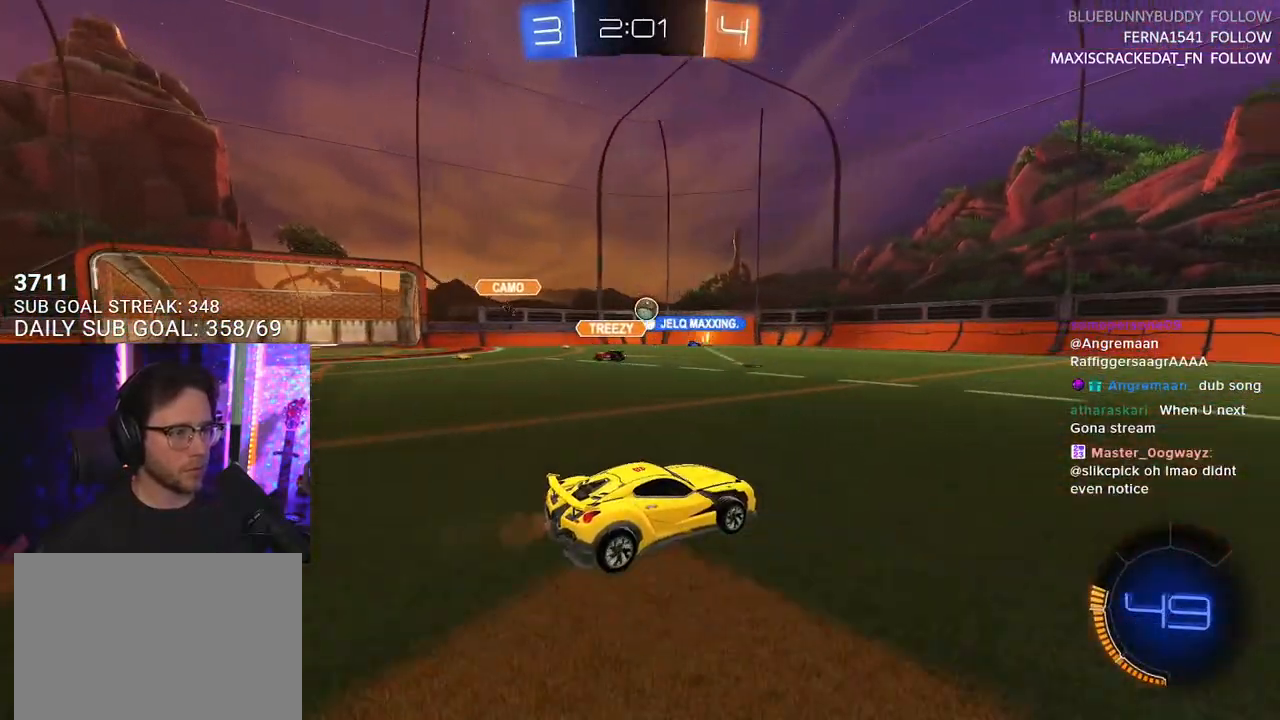
{"buttons": ["SQUARE", "R2"], "left_stick": "left", "right_stick": "center", "events": [[83, "left_stick", "up-right"], [217, "left_stick", "left"], [467, "SQUARE", "down"]]}
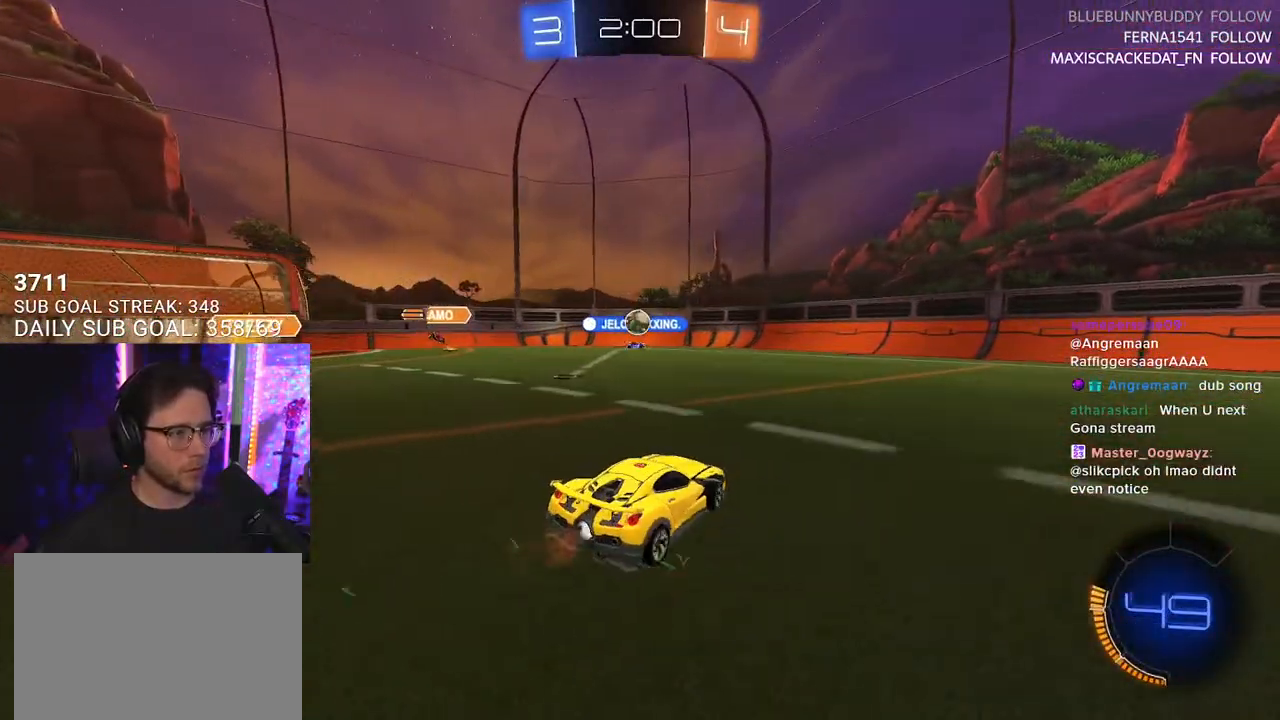
{"buttons": ["R2"], "left_stick": "center", "right_stick": "center", "events": [[33, "SQUARE", "up"], [150, "left_stick", "right"], [450, "left_stick", "center"]]}
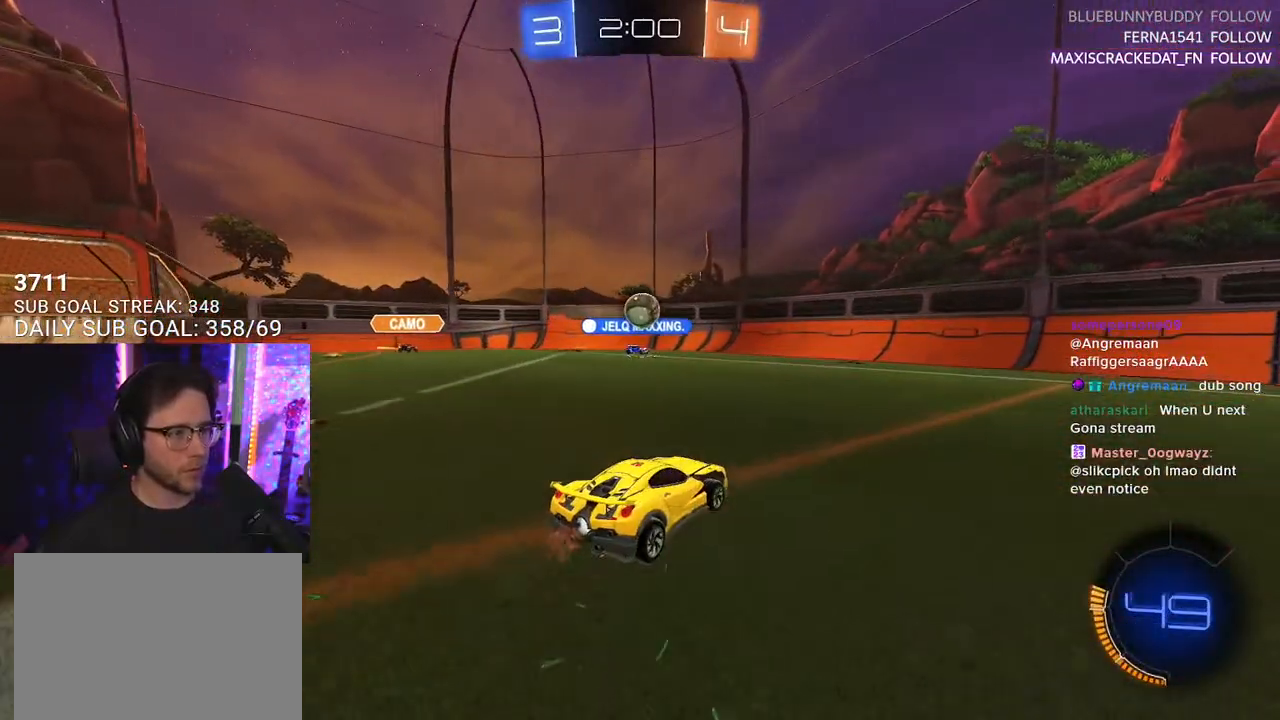
{"buttons": ["R2"], "left_stick": "left", "right_stick": "center", "events": [[467, "left_stick", "left"]]}
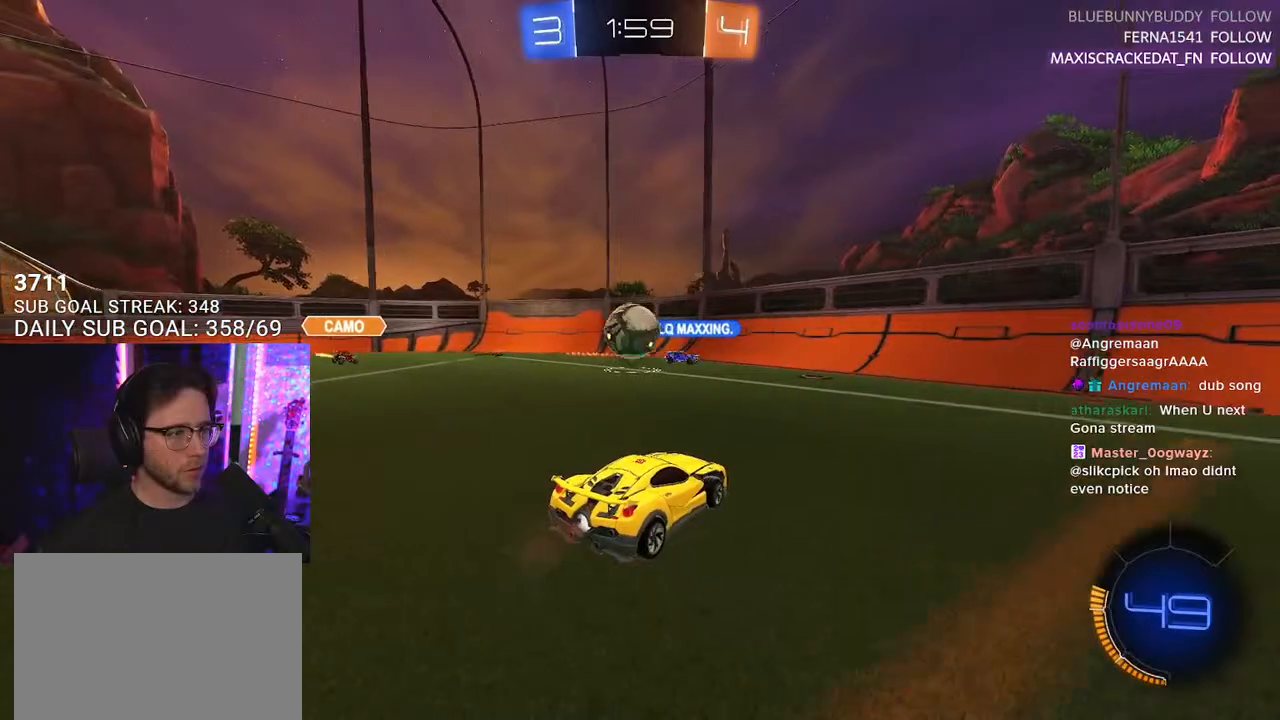
{"buttons": ["CROSS", "SQUARE", "R2", "L3"], "left_stick": "up-right", "right_stick": "center", "events": [[150, "R1", "down"], [167, "left_stick", "down-left"], [217, "CROSS", "down"], [333, "left_stick", "down-right"], [350, "CROSS", "up"], [350, "R1", "up"], [383, "L2", "down"], [400, "left_stick", "up-right"], [417, "CROSS", "down"], [467, "SQUARE", "down"], [500, "L2", "up"], [500, "L3", "down"]]}
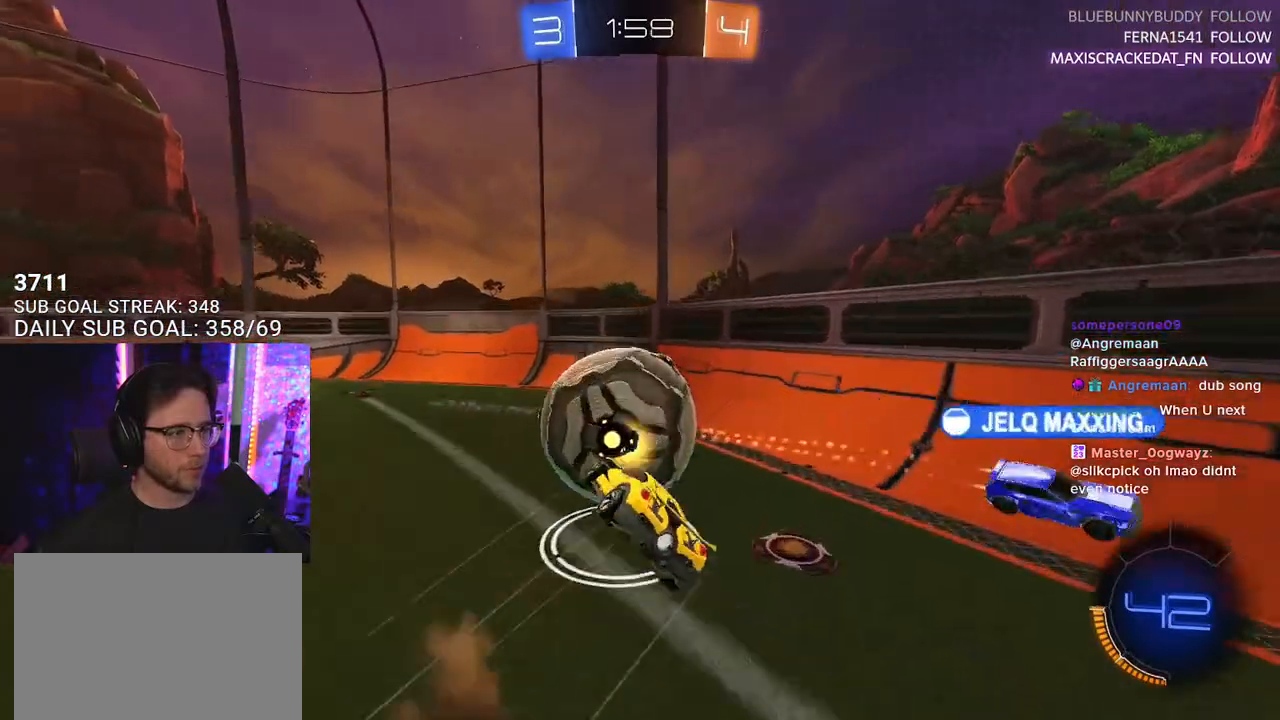
{"buttons": ["R1", "R2", "L3"], "left_stick": "down-left", "right_stick": "center", "events": [[17, "CROSS", "up"], [33, "left_stick", "down-right"], [133, "SQUARE", "up"], [217, "left_stick", "up-right"], [333, "R1", "down"], [367, "left_stick", "down"], [483, "left_stick", "down-left"]]}
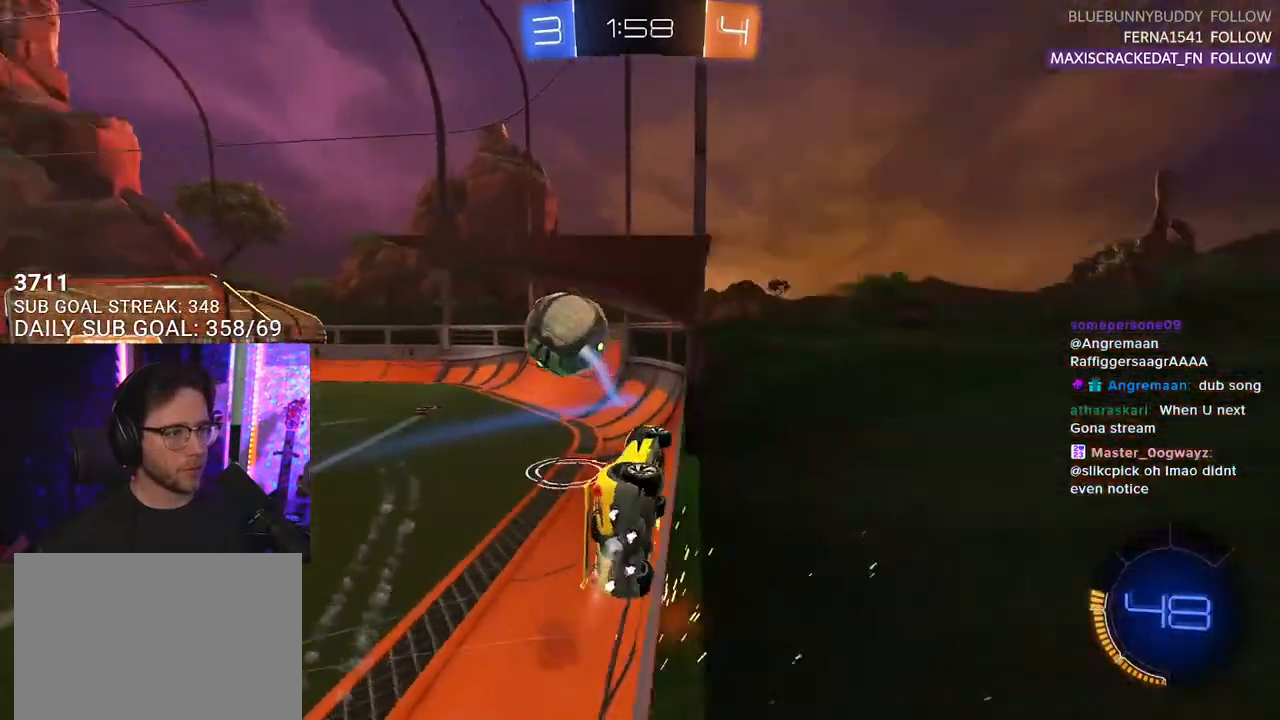
{"buttons": ["R1", "R2"], "left_stick": "center", "right_stick": "center", "events": [[33, "L3", "up"], [183, "left_stick", "center"]]}
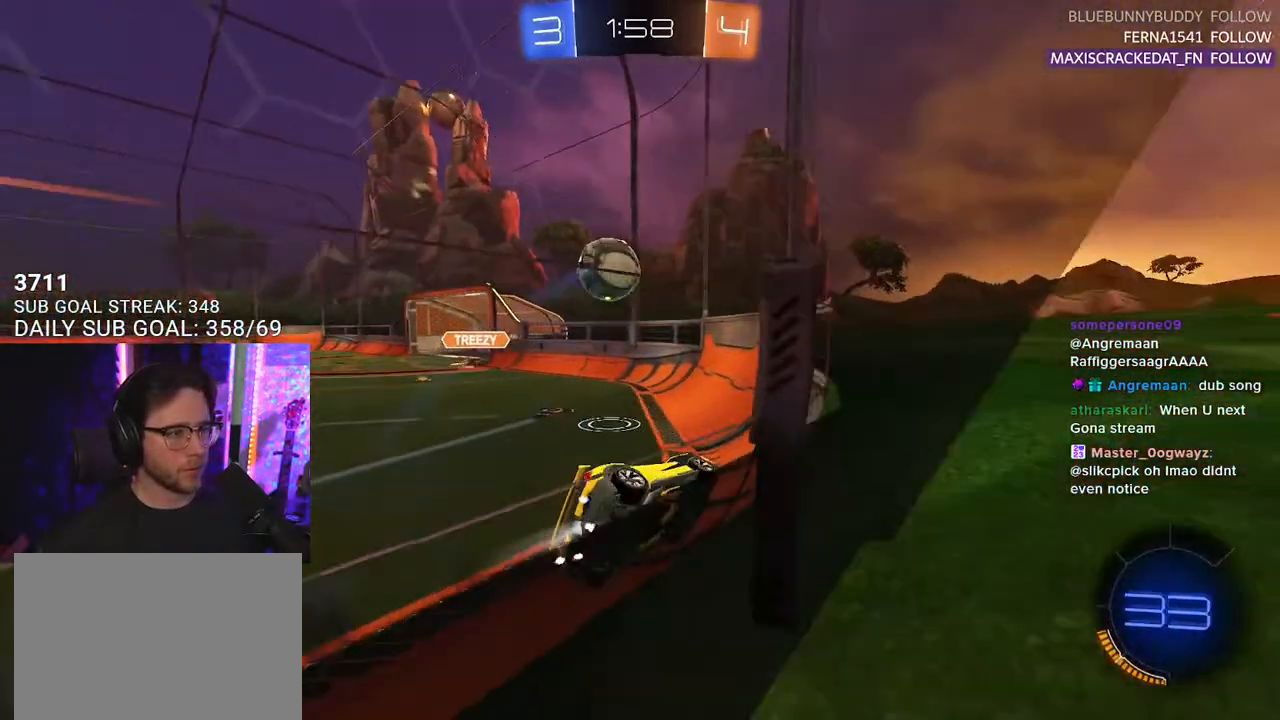
{"buttons": ["R2"], "left_stick": "left", "right_stick": "center", "events": [[83, "left_stick", "left"], [417, "R1", "up"]]}
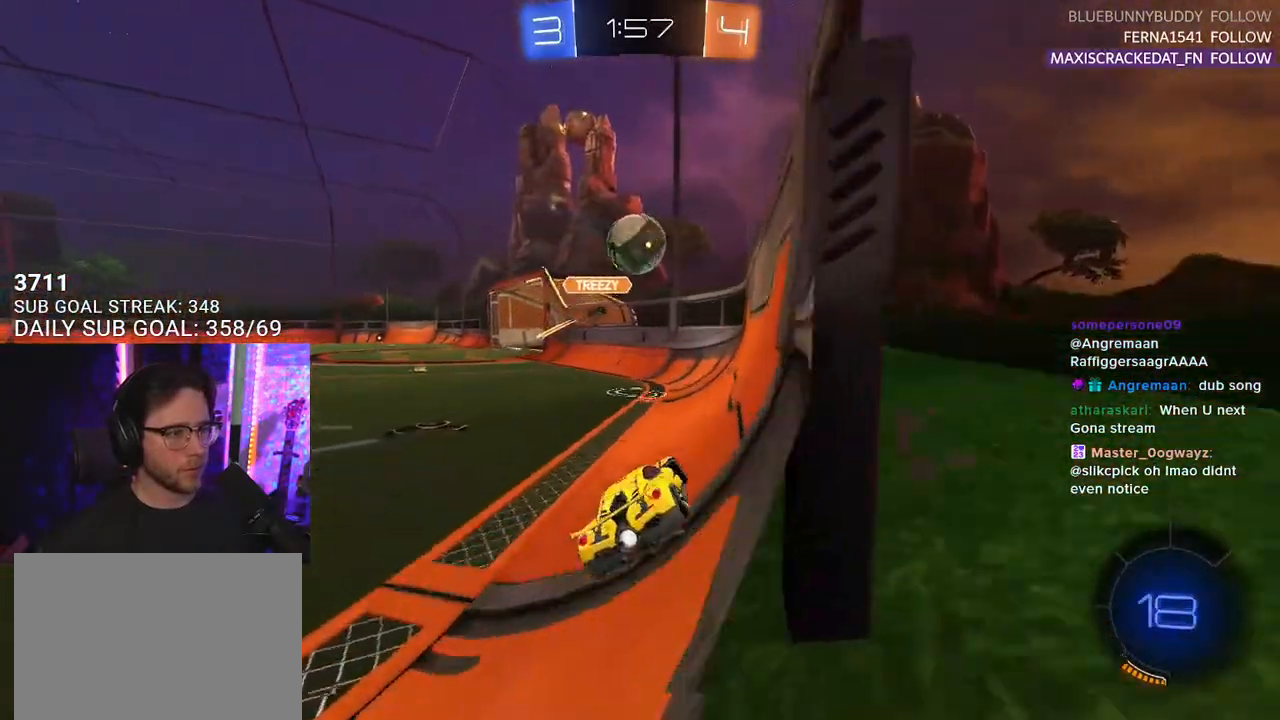
{"buttons": ["R2"], "left_stick": "center", "right_stick": "center", "events": [[500, "left_stick", "center"]]}
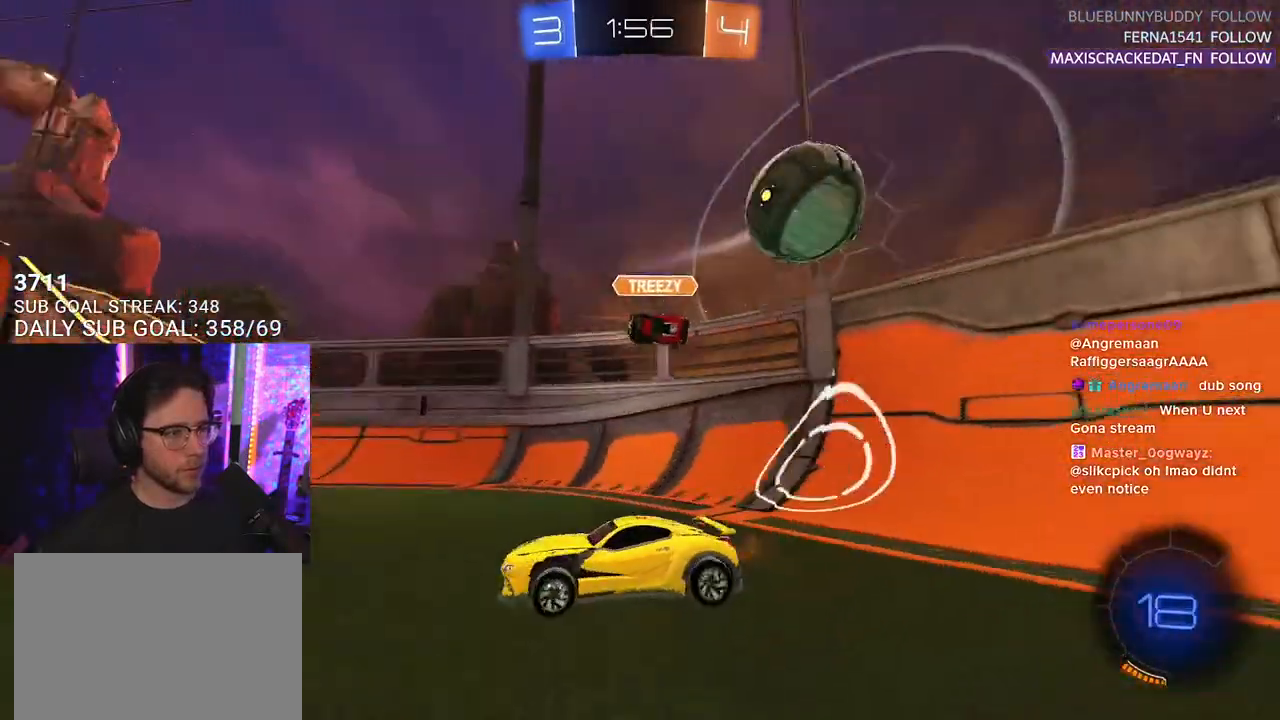
{"buttons": ["TRIANGLE", "R2"], "left_stick": "center", "right_stick": "center", "events": [[100, "TRIANGLE", "down"], [183, "TRIANGLE", "up"], [183, "left_stick", "up-right"], [250, "left_stick", "center"], [467, "TRIANGLE", "down"]]}
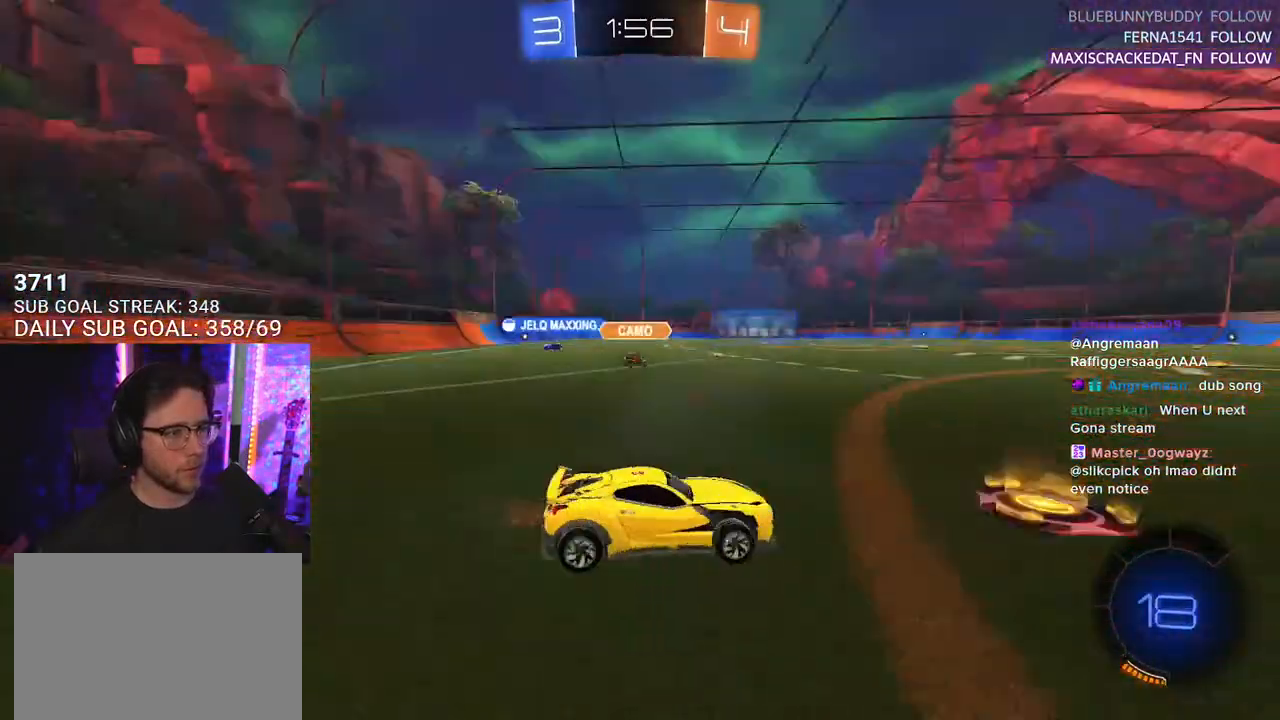
{"buttons": ["R2"], "left_stick": "center", "right_stick": "center", "events": [[17, "left_stick", "left"], [33, "TRIANGLE", "up"], [350, "left_stick", "center"]]}
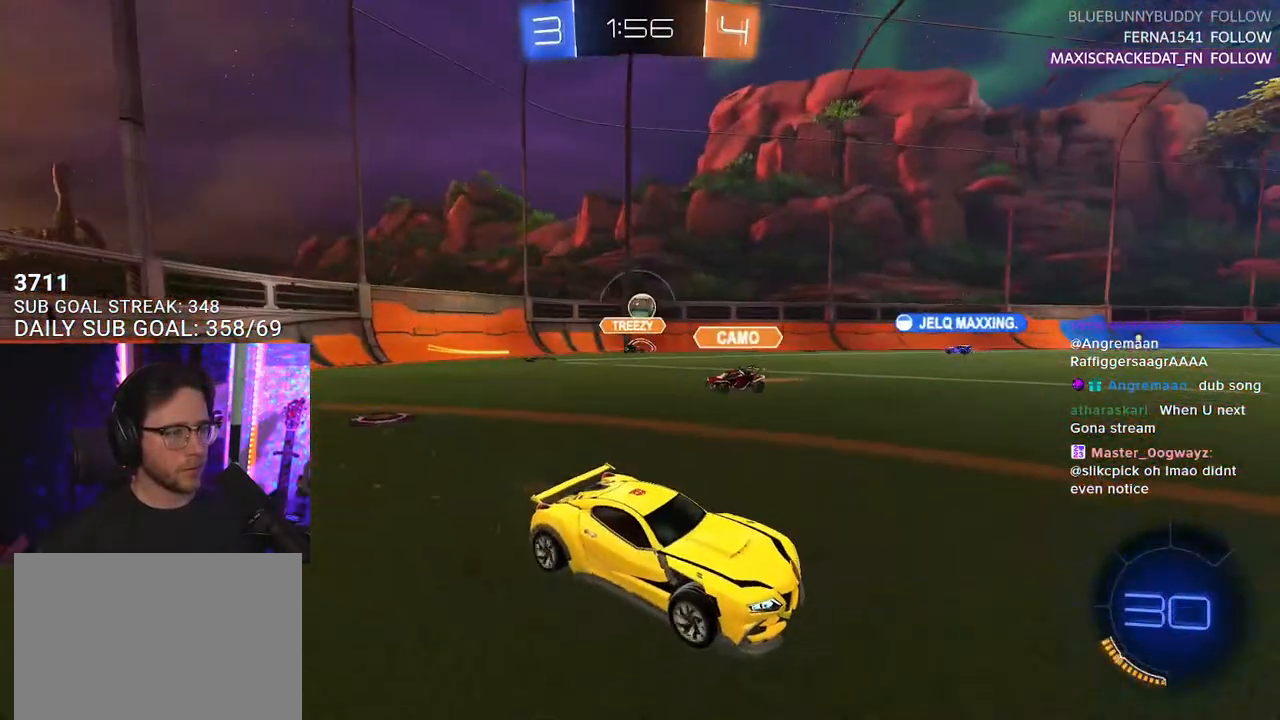
{"buttons": ["R1", "R2"], "left_stick": "down-left", "right_stick": "center", "events": [[117, "left_stick", "down-left"], [300, "R1", "down"]]}
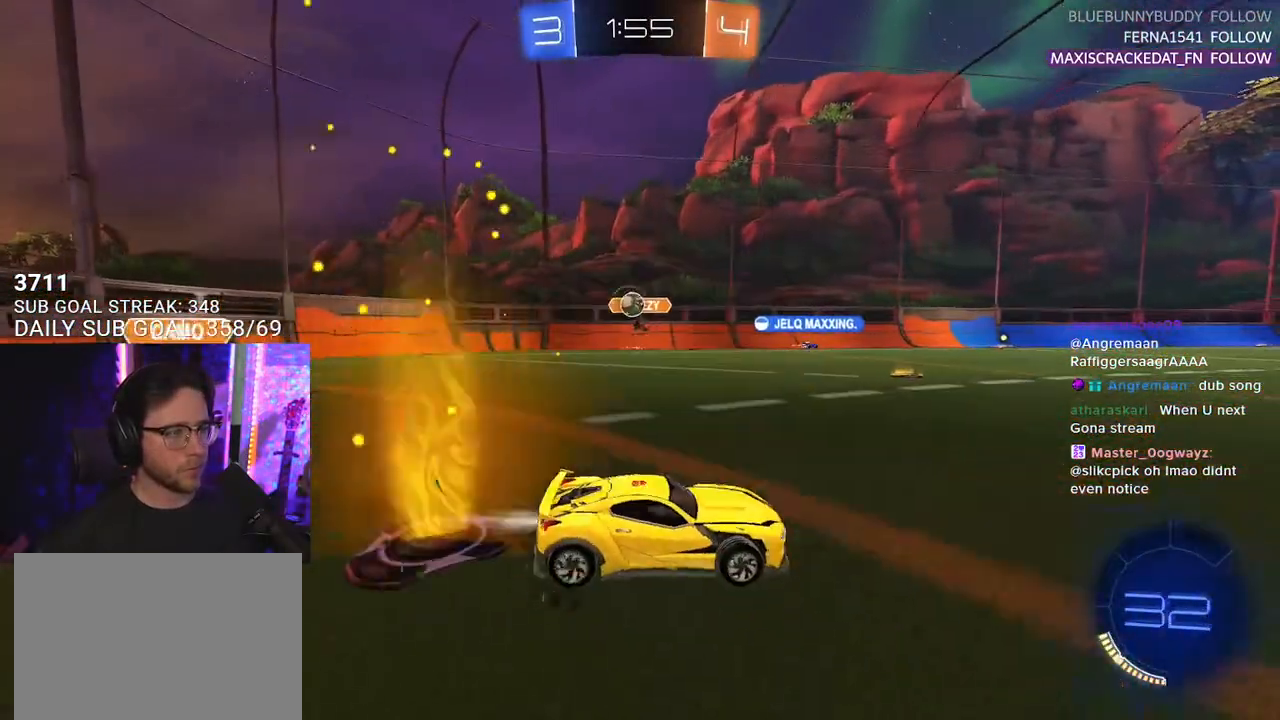
{"buttons": ["R2"], "left_stick": "center", "right_stick": "center", "events": [[167, "left_stick", "center"], [317, "R1", "up"]]}
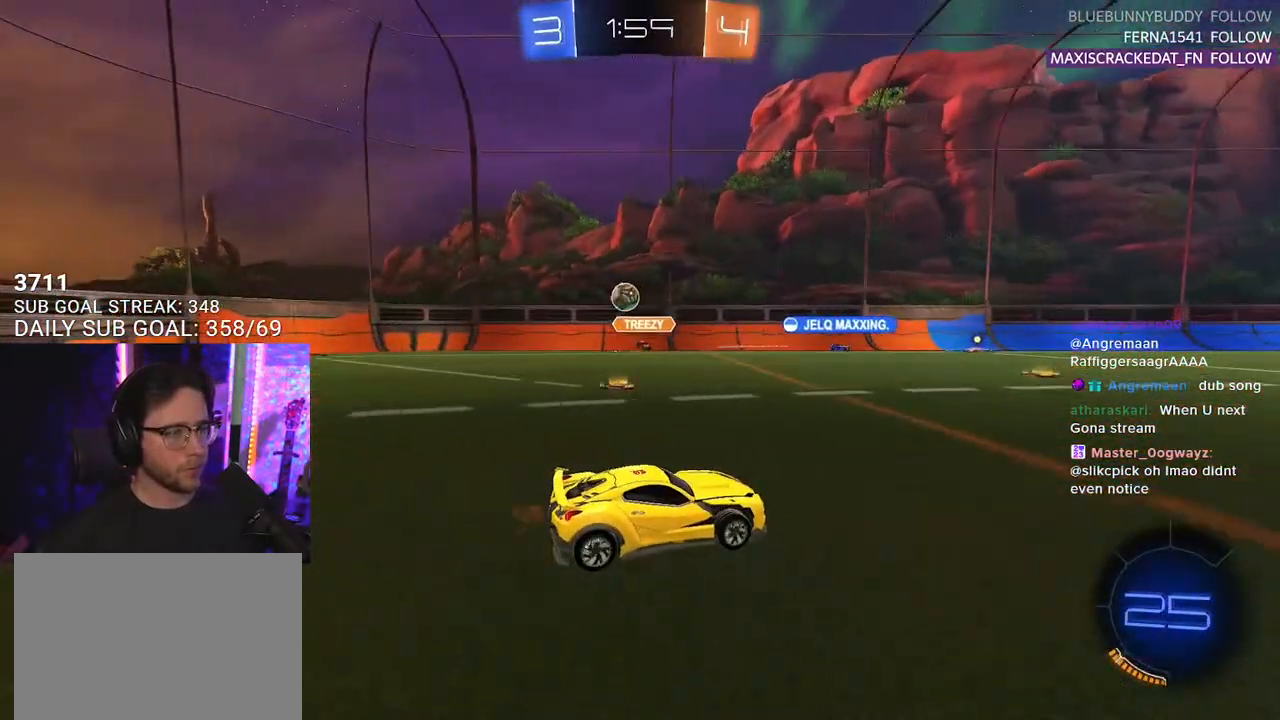
{"buttons": ["R2"], "left_stick": "center", "right_stick": "center", "events": [[83, "left_stick", "right"], [217, "left_stick", "center"]]}
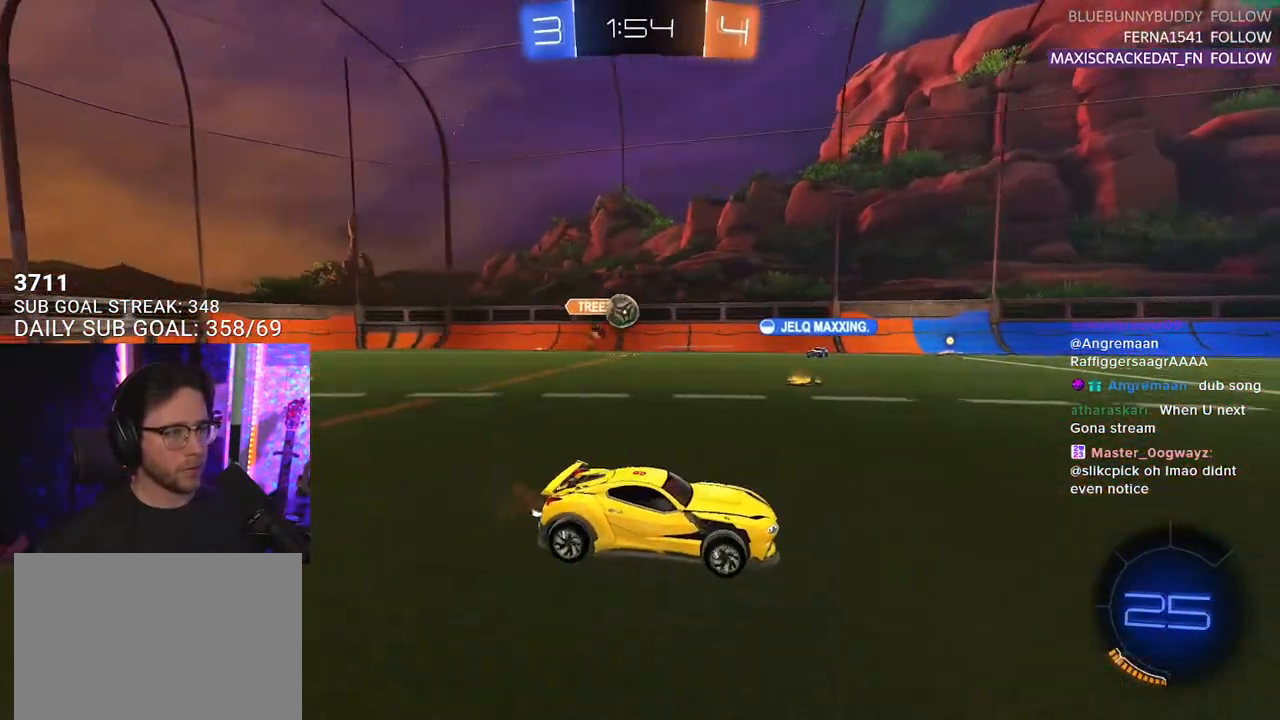
{"buttons": ["R2"], "left_stick": "center", "right_stick": "center", "events": []}
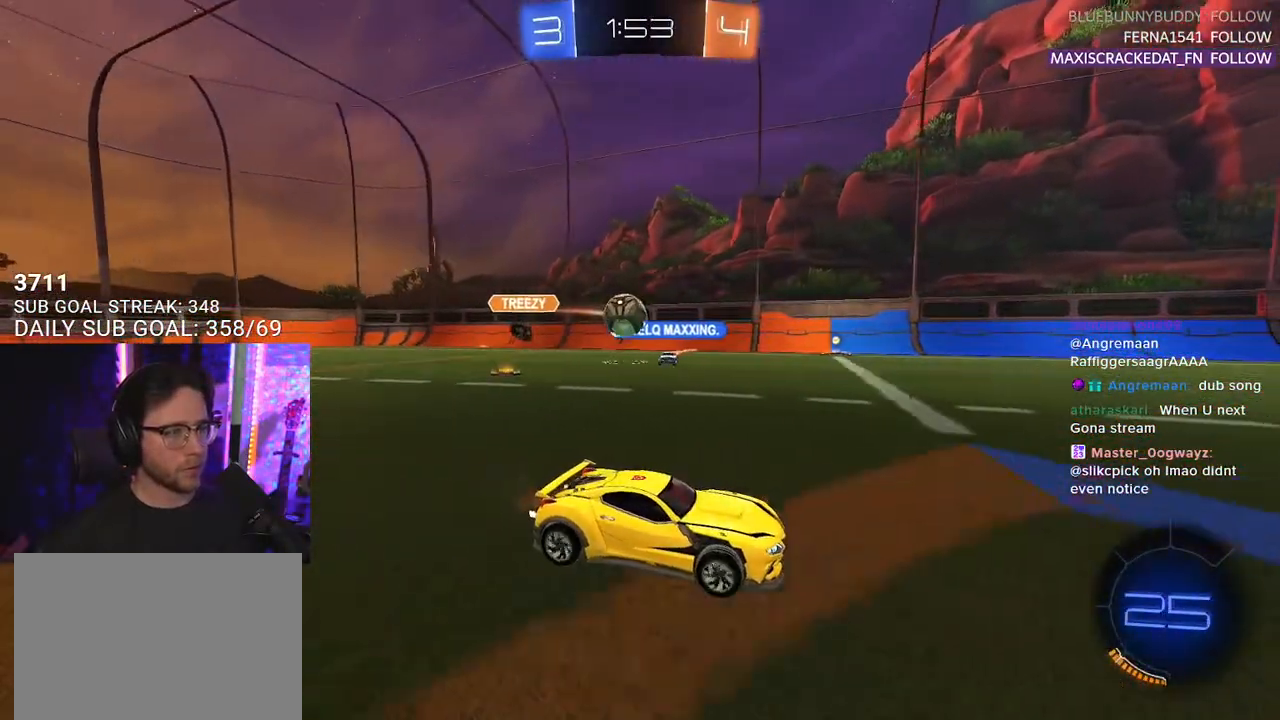
{"buttons": ["R2"], "left_stick": "left", "right_stick": "center", "events": [[100, "left_stick", "right"], [433, "left_stick", "left"]]}
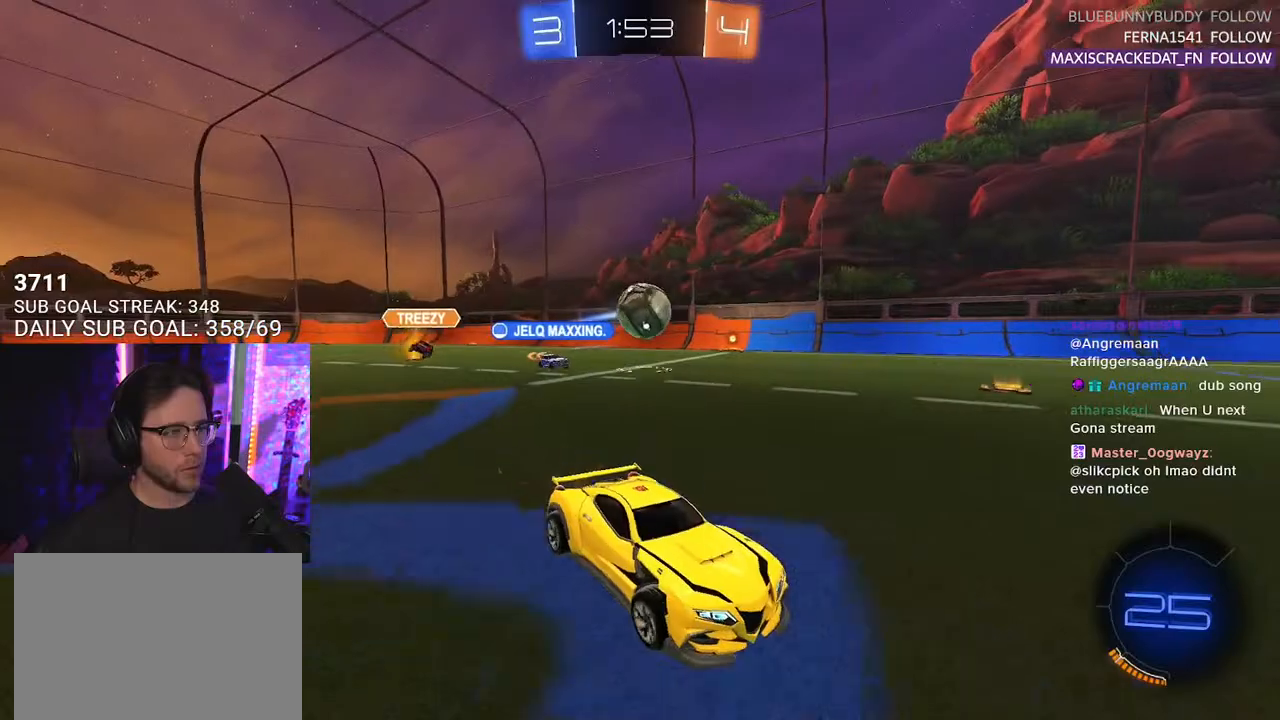
{"buttons": ["L2"], "left_stick": "down-left", "right_stick": "center", "events": [[83, "left_stick", "center"], [283, "left_stick", "down-left"], [383, "R2", "up"], [400, "L2", "down"]]}
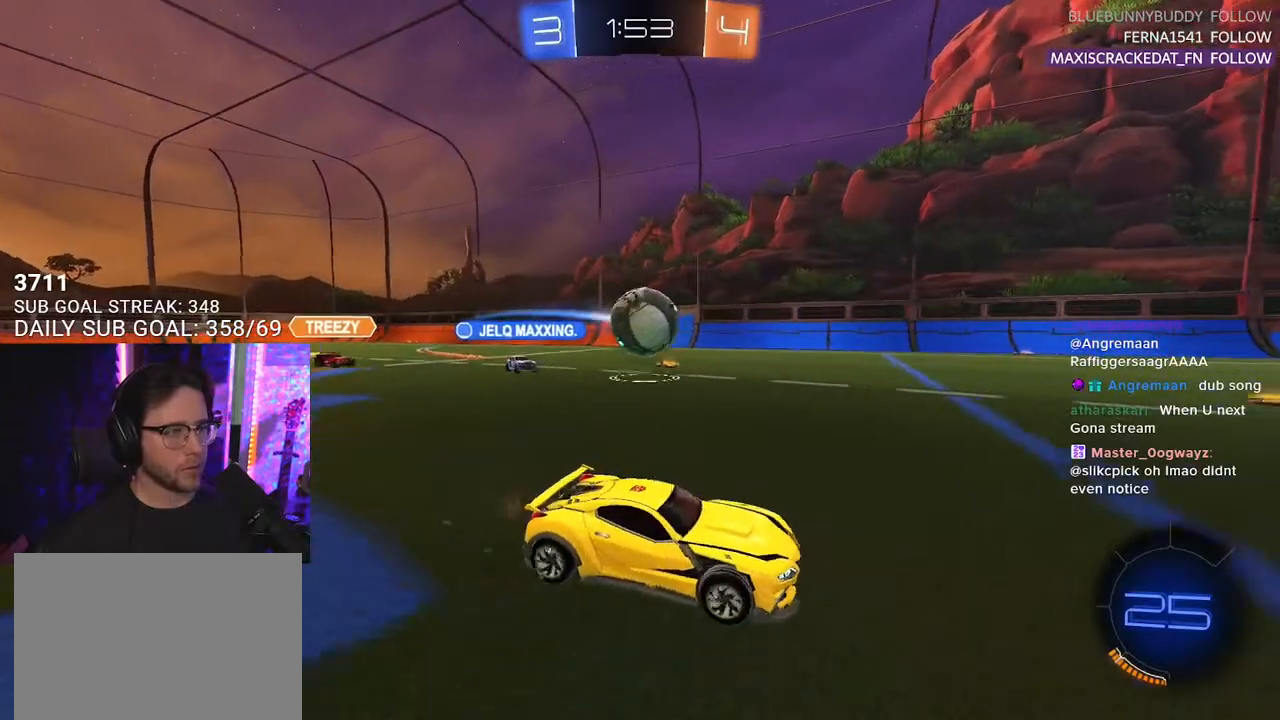
{"buttons": ["L2", "R1", "R2"], "left_stick": "down", "right_stick": "center", "events": [[17, "R2", "down"], [50, "L2", "up"], [117, "CROSS", "down"], [233, "CROSS", "up"], [233, "L2", "down"], [250, "left_stick", "up-left"], [283, "CROSS", "down"], [333, "SQUARE", "down"], [367, "L2", "up"], [383, "CROSS", "up"], [383, "left_stick", "down"], [400, "R1", "down"], [467, "SQUARE", "up"], [483, "L2", "down"]]}